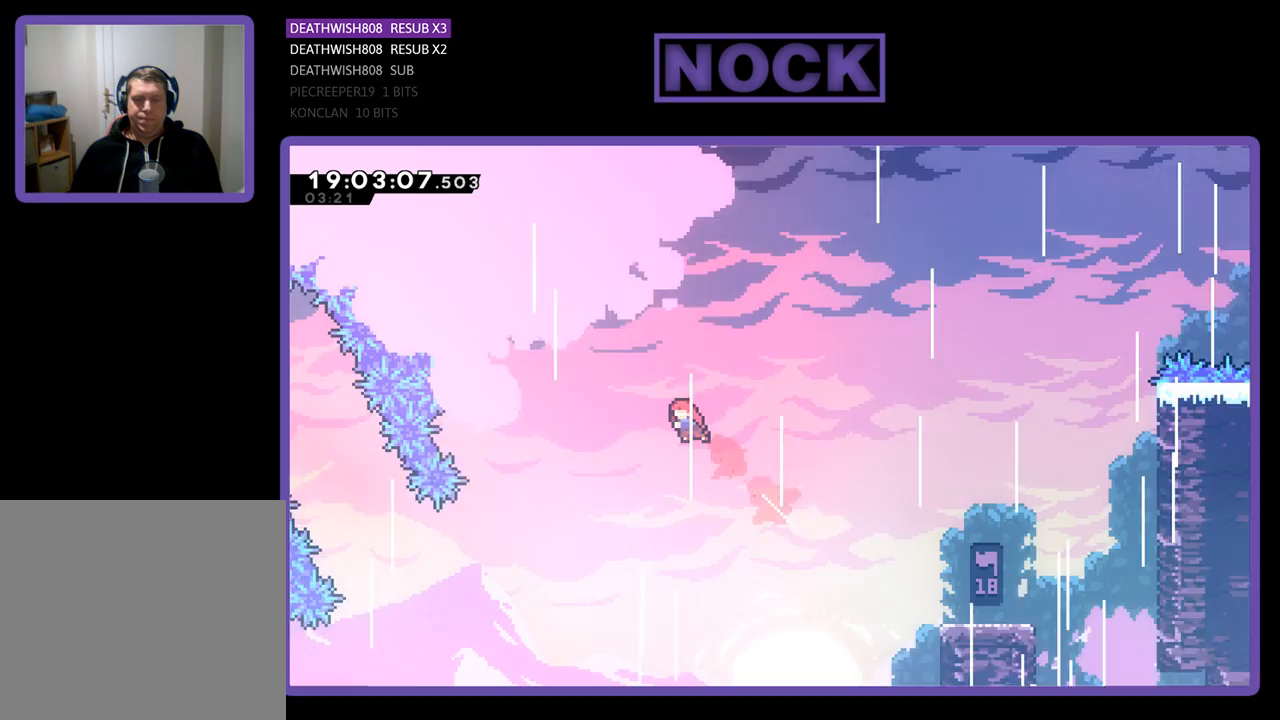
Gameplay with a controller (PlayStation layout); each line is a JSON object with the inputs held at the frame after it. "events" lists button and stick changes between this image and that frame as [ms after this image, input, new state], when the widget could be followed in between.
{"buttons": ["R2", "DPAD_UP", "DPAD_LEFT"], "left_stick": "center", "right_stick": "center", "events": [[300, "CIRCLE", "up"]]}
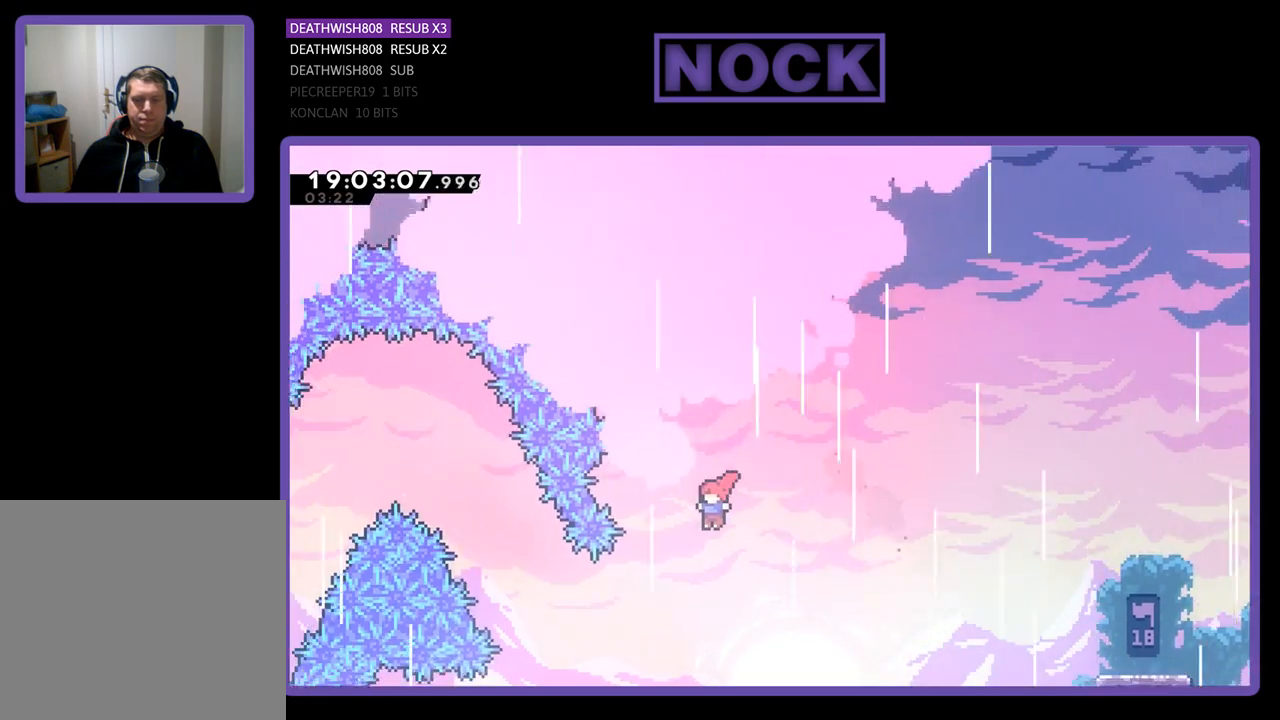
{"buttons": ["CIRCLE", "R2", "DPAD_UP", "DPAD_LEFT"], "left_stick": "center", "right_stick": "center", "events": [[367, "CIRCLE", "down"]]}
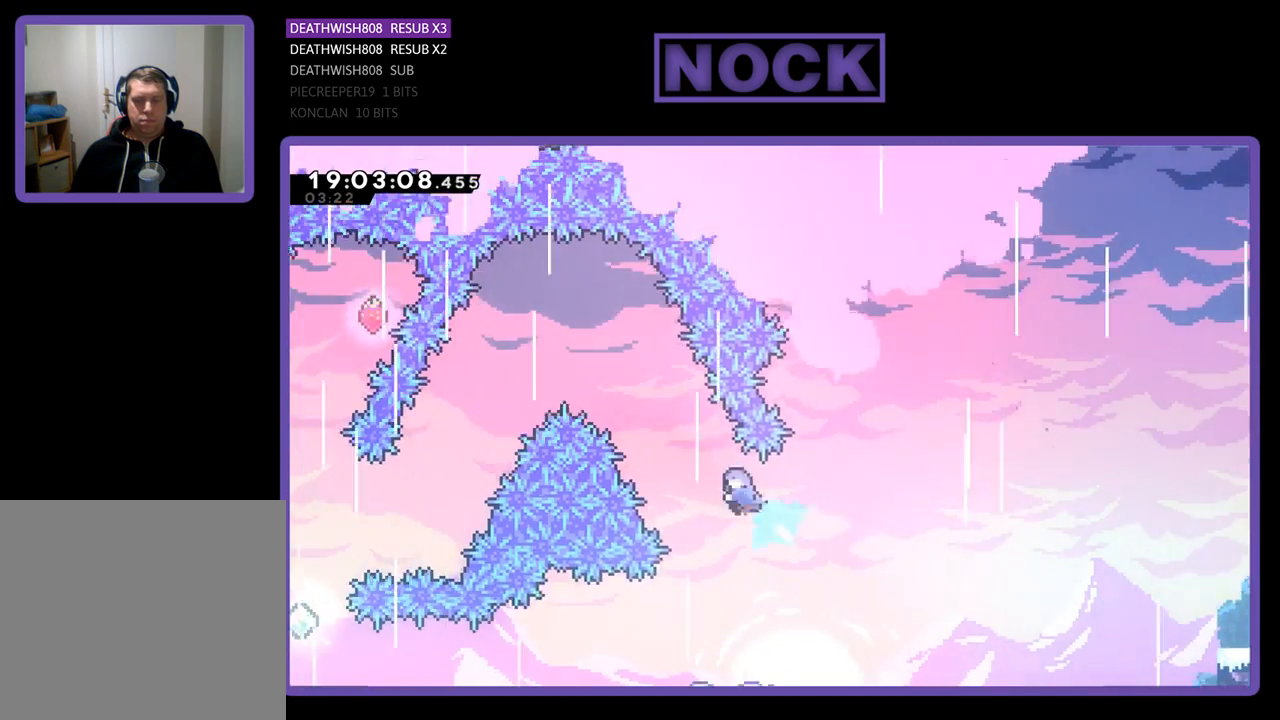
{"buttons": ["R2", "DPAD_UP", "DPAD_RIGHT"], "left_stick": "center", "right_stick": "center", "events": [[100, "DPAD_LEFT", "up"], [400, "CIRCLE", "up"], [400, "DPAD_RIGHT", "down"]]}
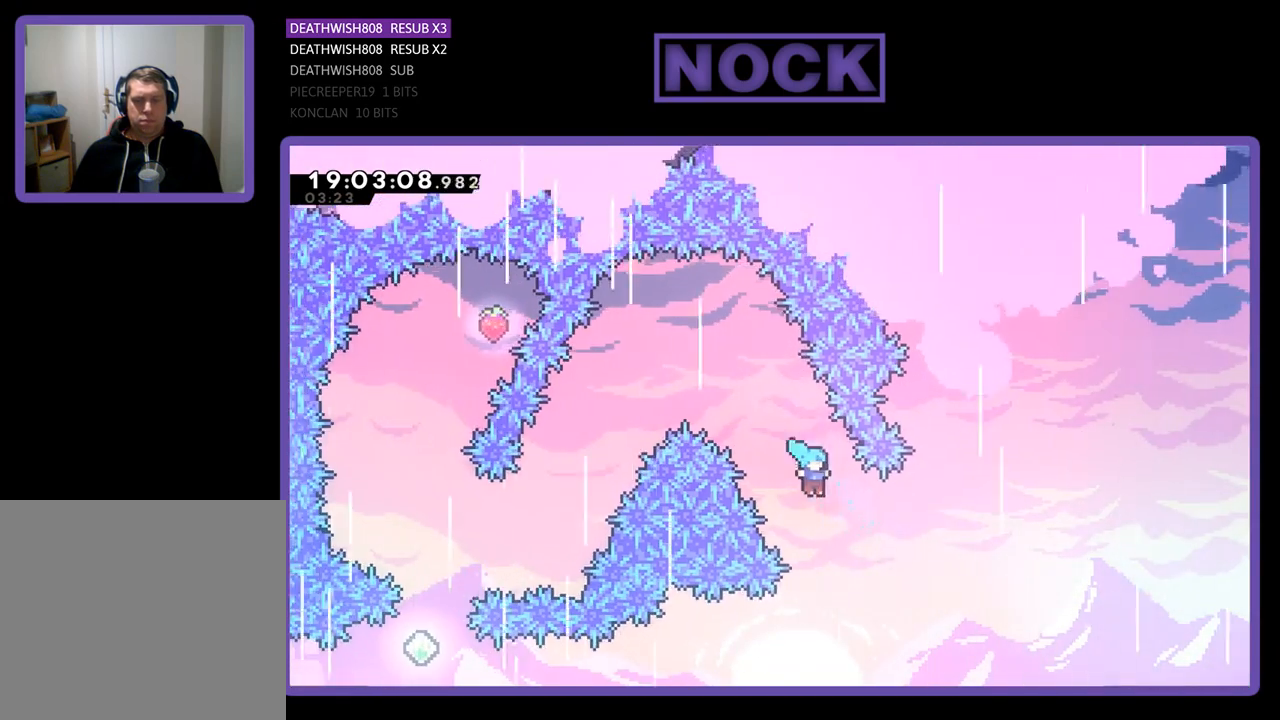
{"buttons": ["R2"], "left_stick": "center", "right_stick": "center", "events": [[133, "DPAD_RIGHT", "up"], [133, "DPAD_UP", "up"]]}
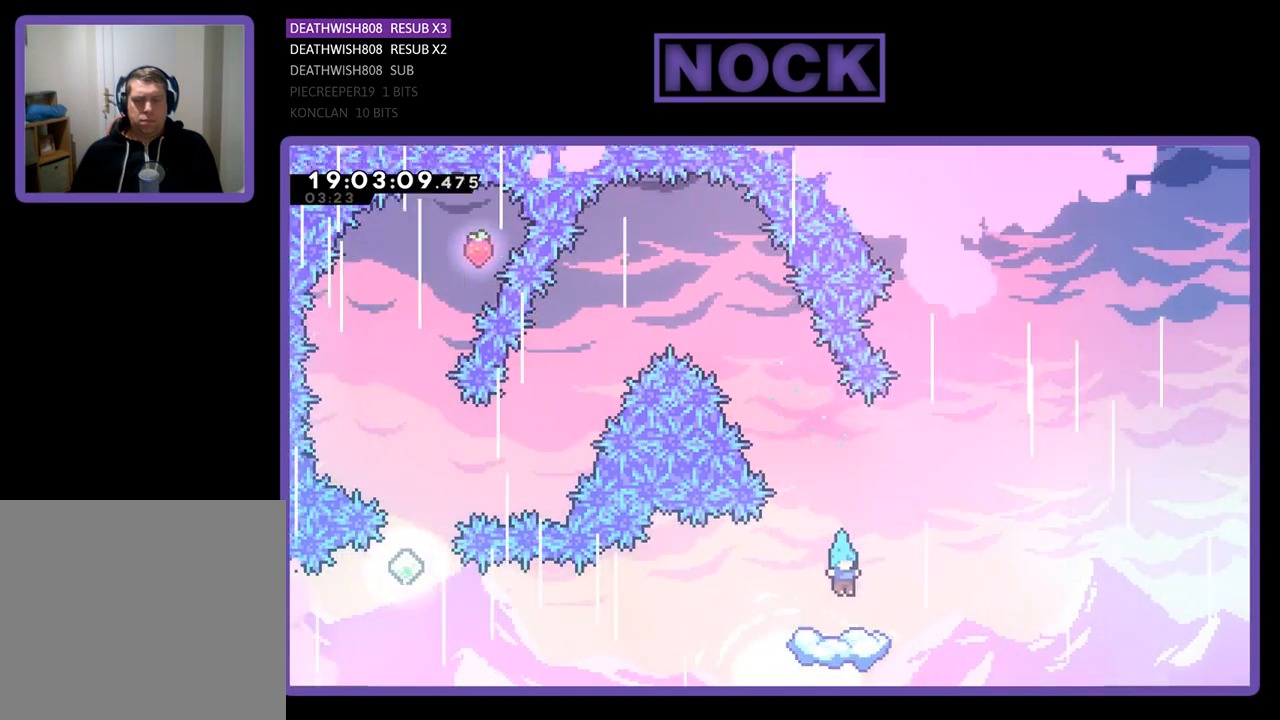
{"buttons": ["R2"], "left_stick": "center", "right_stick": "center", "events": [[133, "DPAD_LEFT", "down"], [267, "DPAD_LEFT", "up"]]}
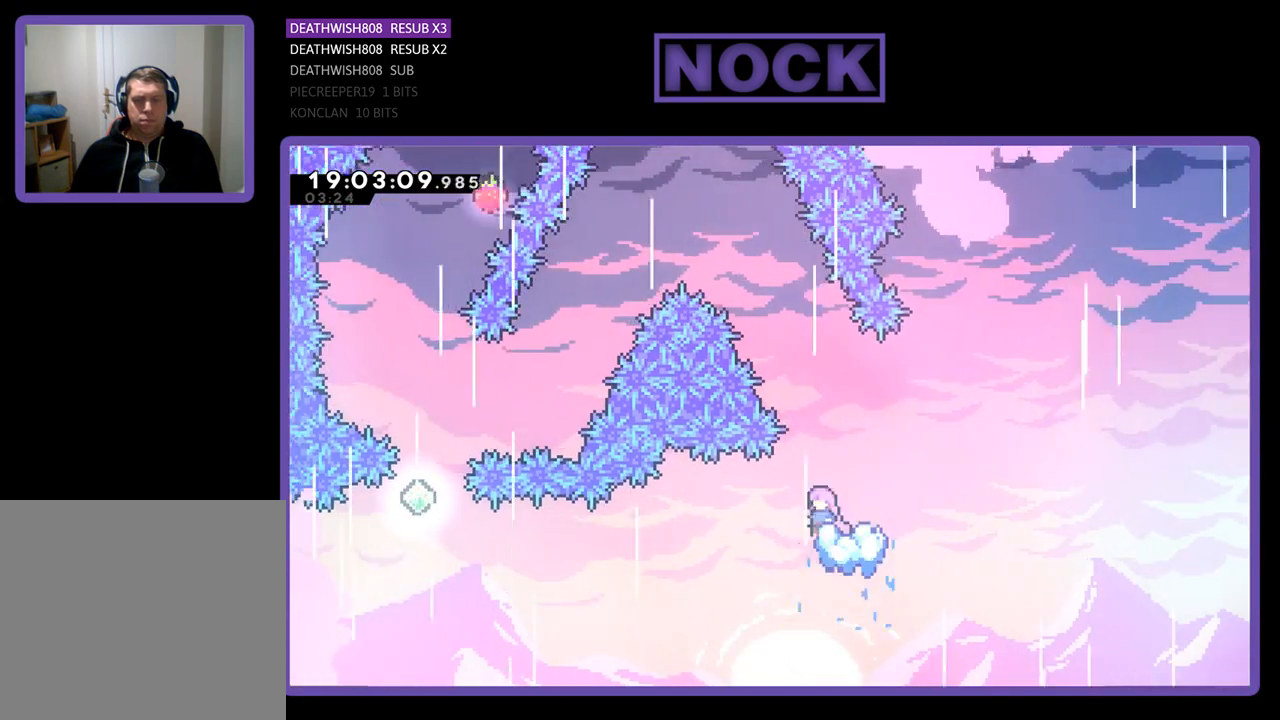
{"buttons": ["CIRCLE", "R2", "DPAD_UP", "DPAD_LEFT"], "left_stick": "center", "right_stick": "center", "events": [[167, "DPAD_UP", "down"], [267, "CIRCLE", "down"], [400, "DPAD_LEFT", "down"]]}
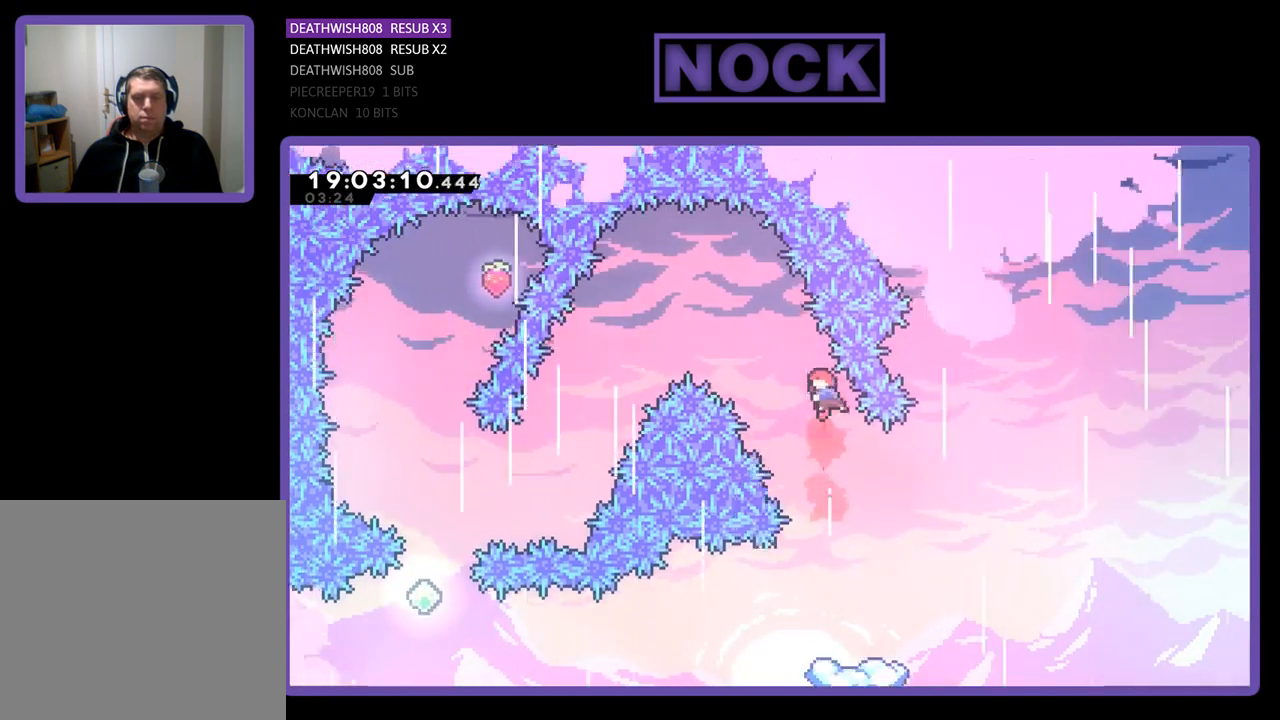
{"buttons": ["CIRCLE", "R2", "DPAD_UP", "DPAD_LEFT"], "left_stick": "center", "right_stick": "center", "events": [[233, "CIRCLE", "up"], [367, "CIRCLE", "down"]]}
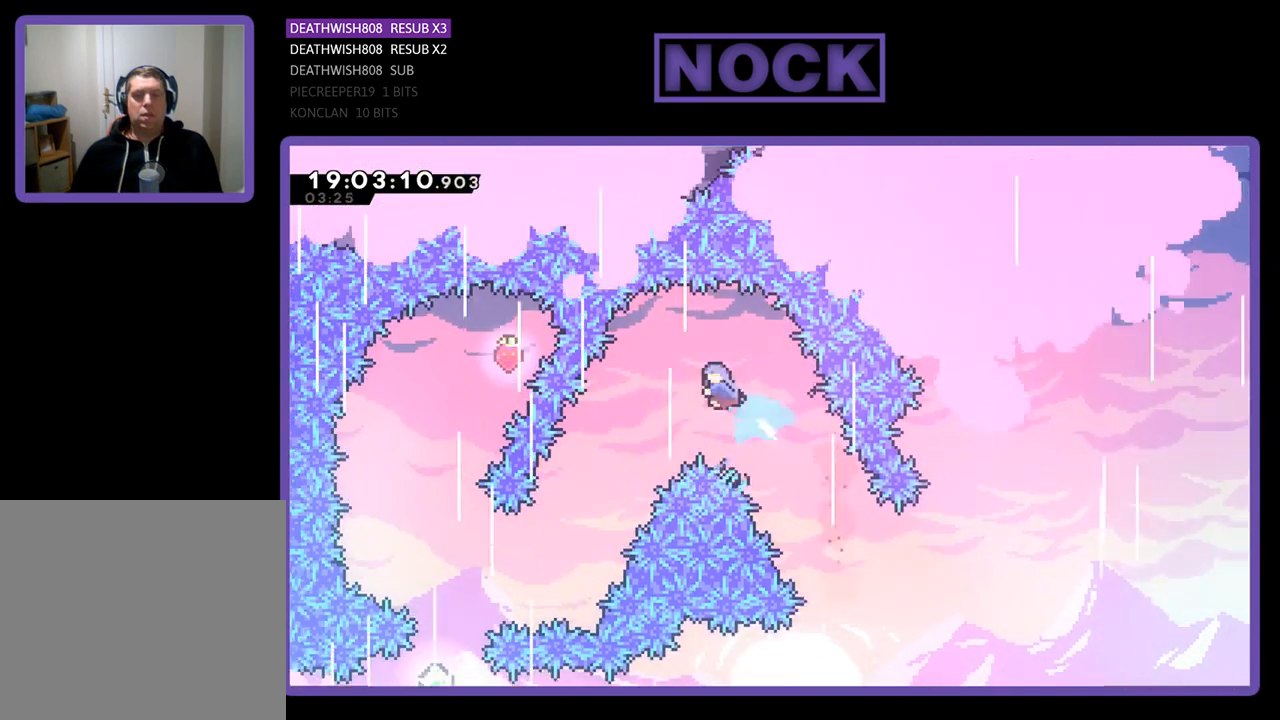
{"buttons": ["R2"], "left_stick": "center", "right_stick": "center", "events": [[133, "CIRCLE", "up"], [167, "DPAD_UP", "up"], [200, "DPAD_LEFT", "up"]]}
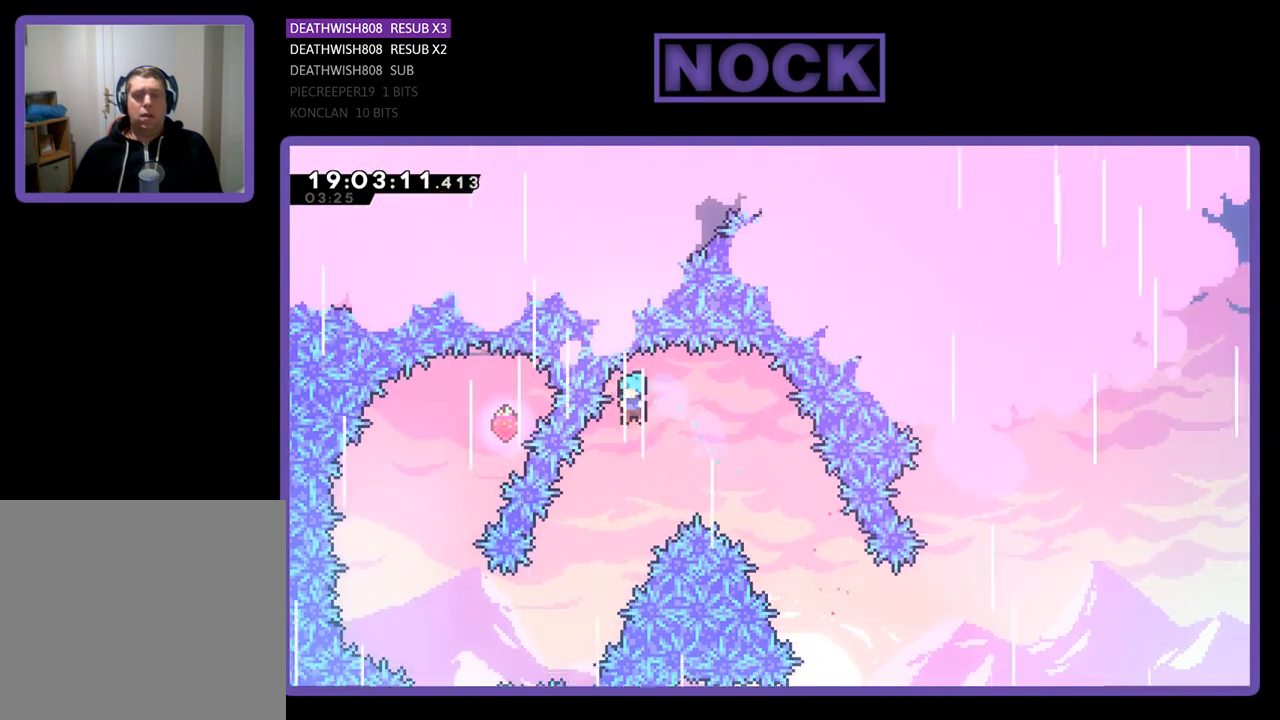
{"buttons": ["R2", "DPAD_UP", "DPAD_LEFT"], "left_stick": "center", "right_stick": "center", "events": [[167, "DPAD_LEFT", "down"], [267, "DPAD_UP", "down"]]}
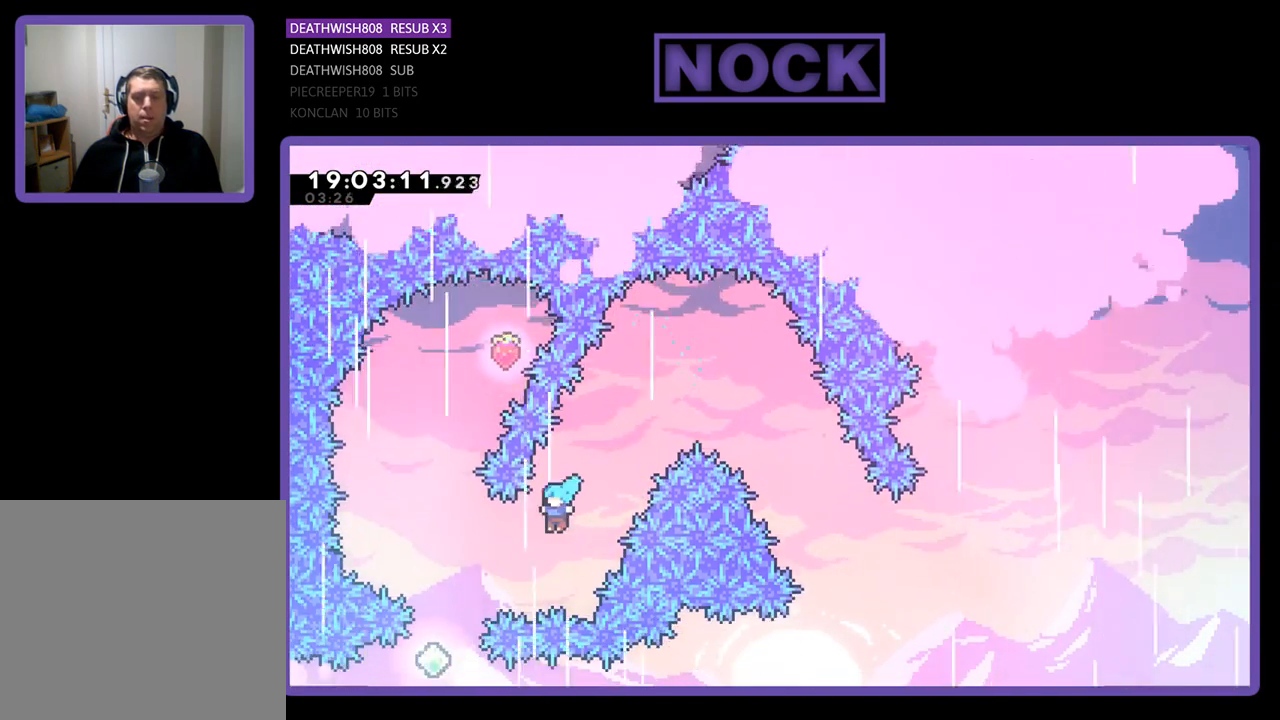
{"buttons": ["R2"], "left_stick": "center", "right_stick": "center", "events": [[400, "DPAD_UP", "up"], [467, "DPAD_LEFT", "up"]]}
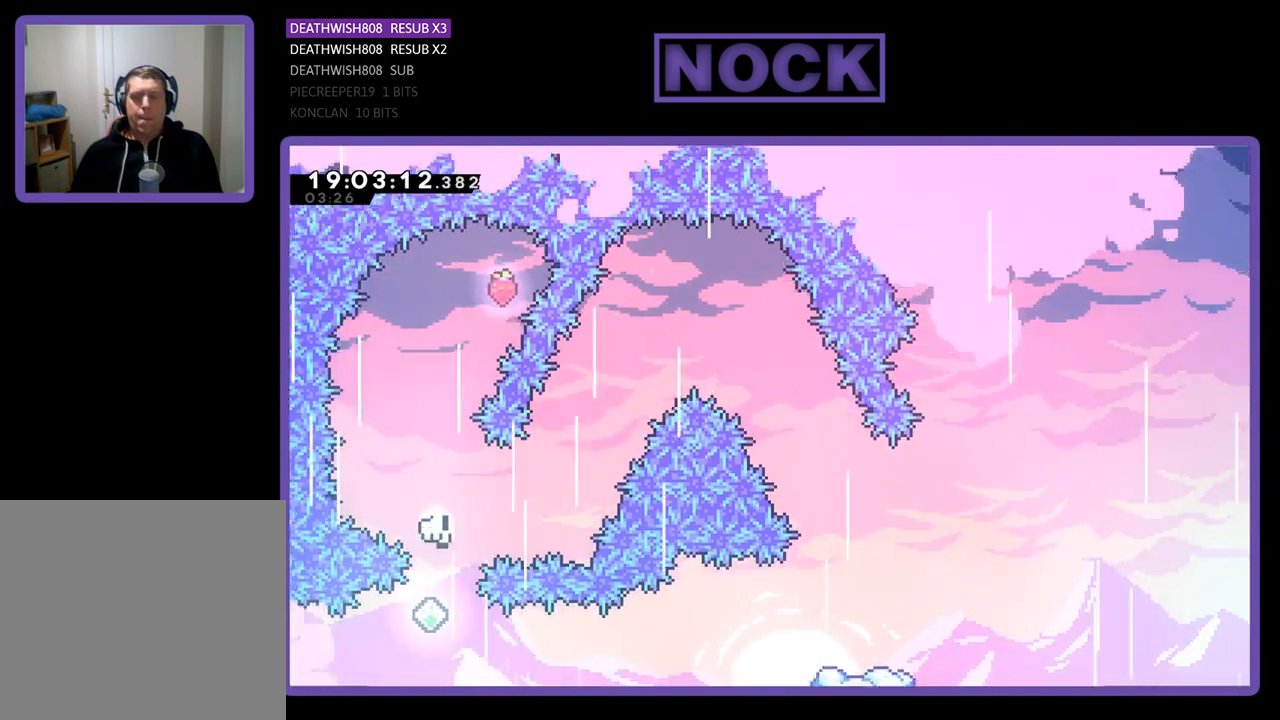
{"buttons": [], "left_stick": "center", "right_stick": "center", "events": [[67, "DPAD_UP", "down"], [167, "DPAD_UP", "up"], [233, "R2", "up"]]}
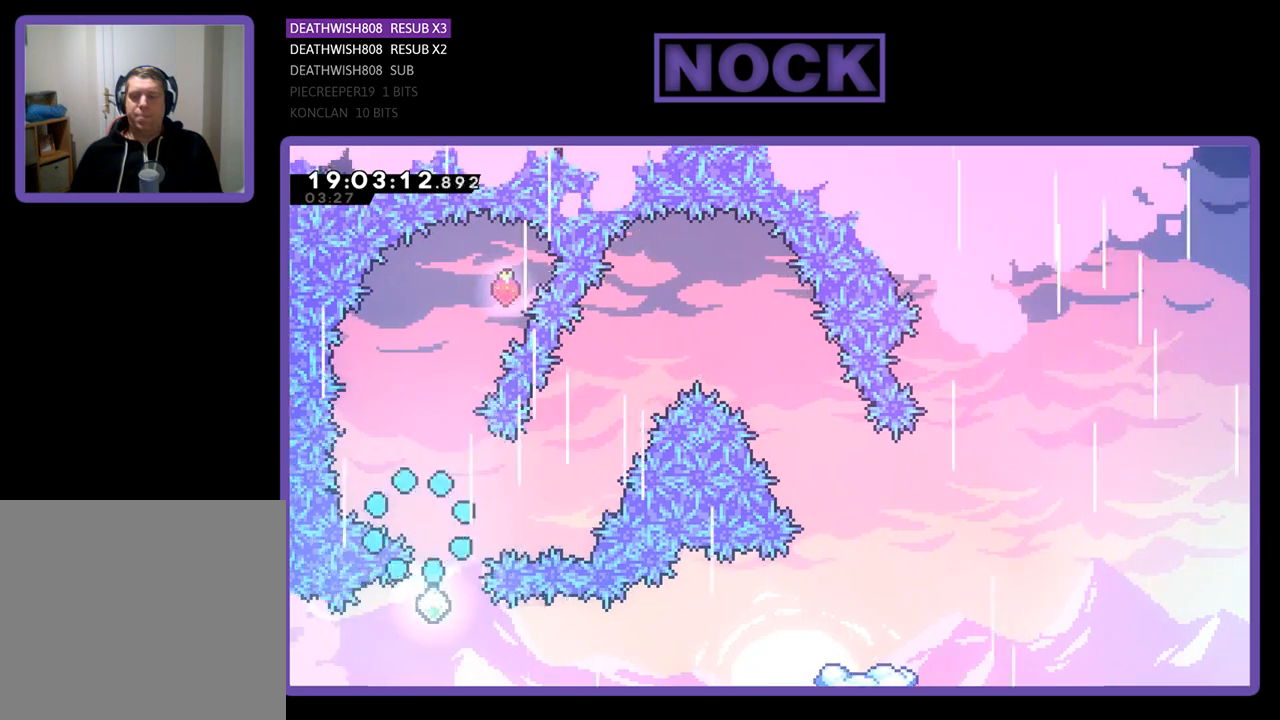
{"buttons": [], "left_stick": "center", "right_stick": "center", "events": []}
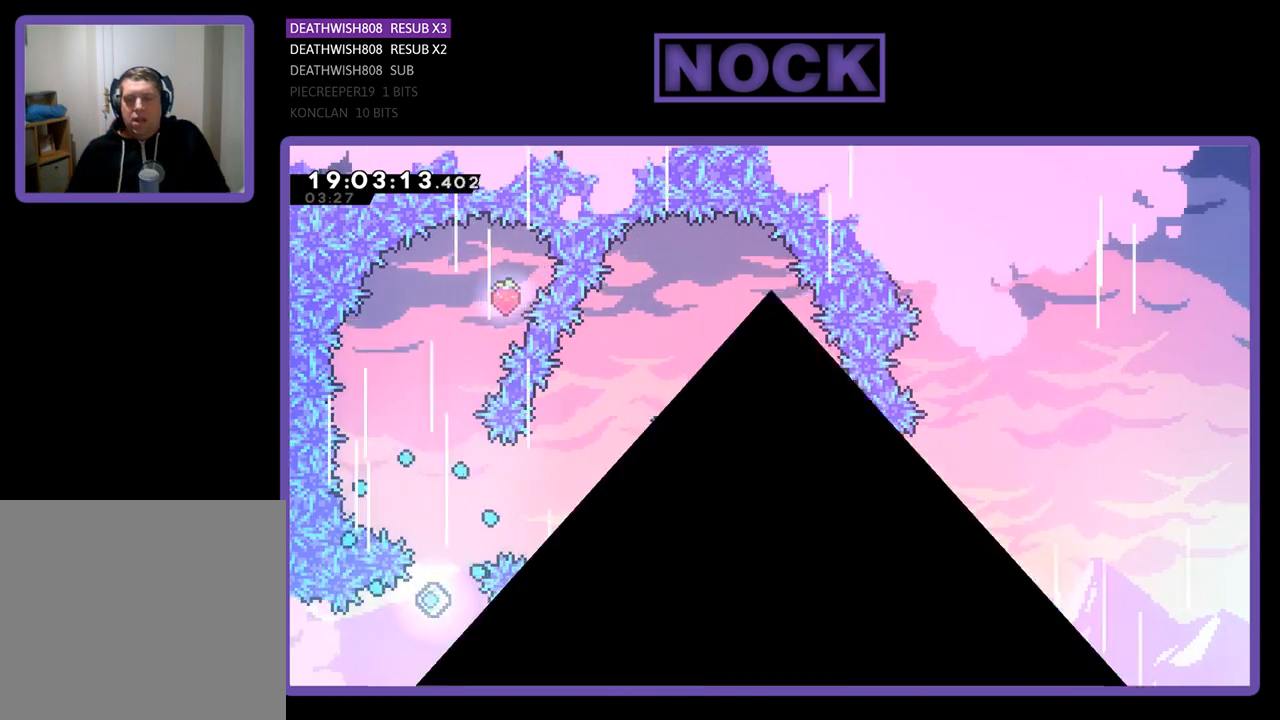
{"buttons": [], "left_stick": "center", "right_stick": "center", "events": []}
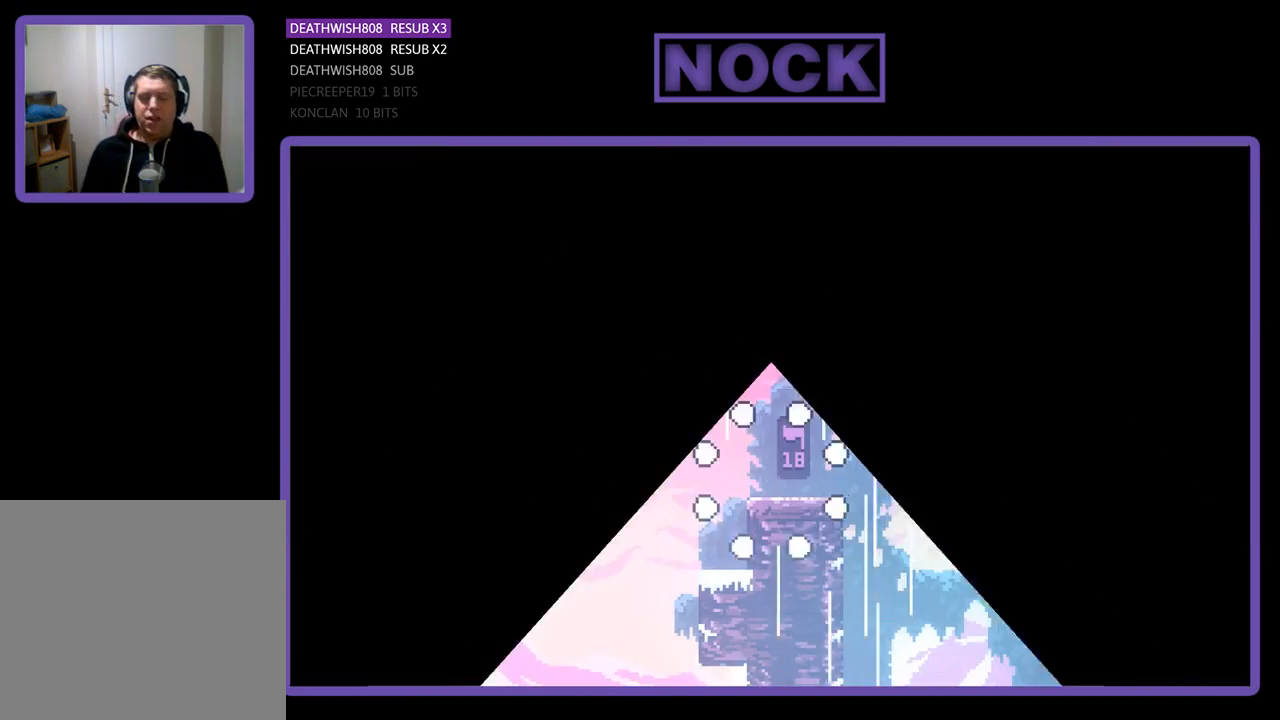
{"buttons": ["R2", "DPAD_LEFT"], "left_stick": "center", "right_stick": "center", "events": [[133, "R2", "down"], [433, "DPAD_LEFT", "down"]]}
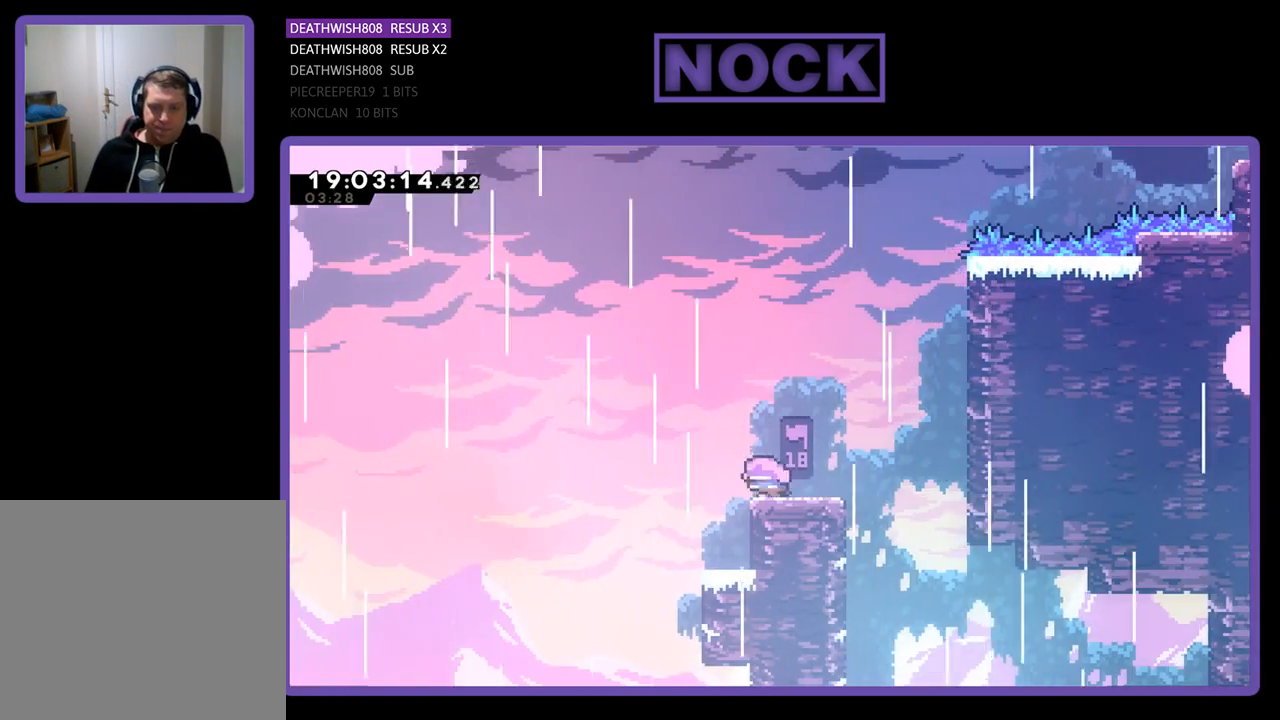
{"buttons": ["CROSS", "R2", "DPAD_UP", "DPAD_LEFT"], "left_stick": "center", "right_stick": "center", "events": [[200, "CROSS", "down"], [400, "DPAD_UP", "down"]]}
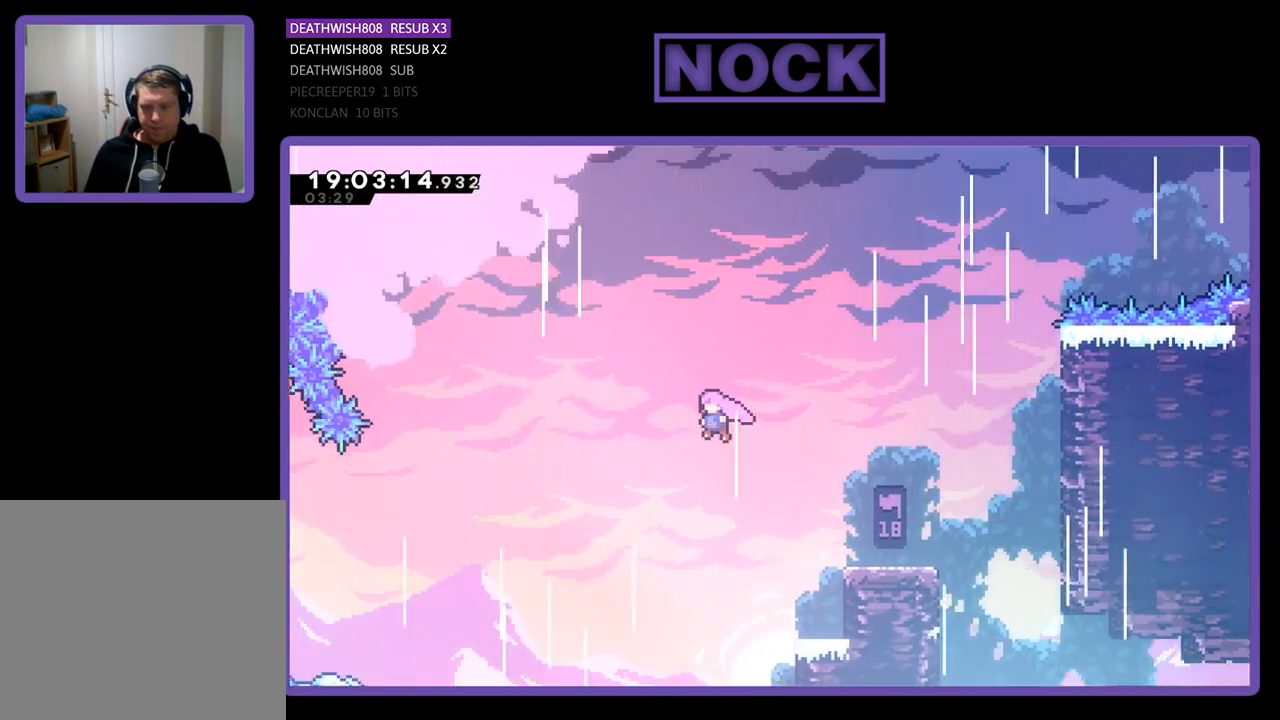
{"buttons": ["R2", "DPAD_UP", "DPAD_LEFT"], "left_stick": "center", "right_stick": "center", "events": [[133, "CROSS", "up"]]}
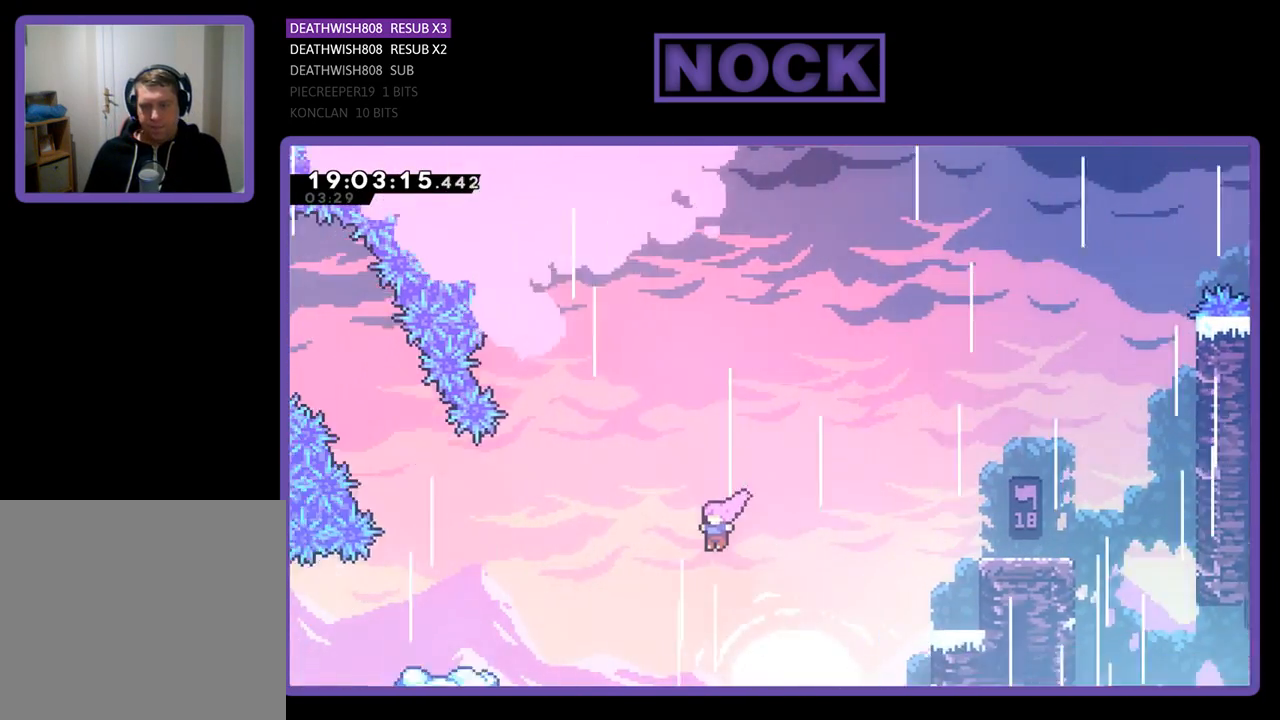
{"buttons": ["CIRCLE", "R2", "DPAD_UP", "DPAD_LEFT"], "left_stick": "center", "right_stick": "center", "events": [[133, "CIRCLE", "down"]]}
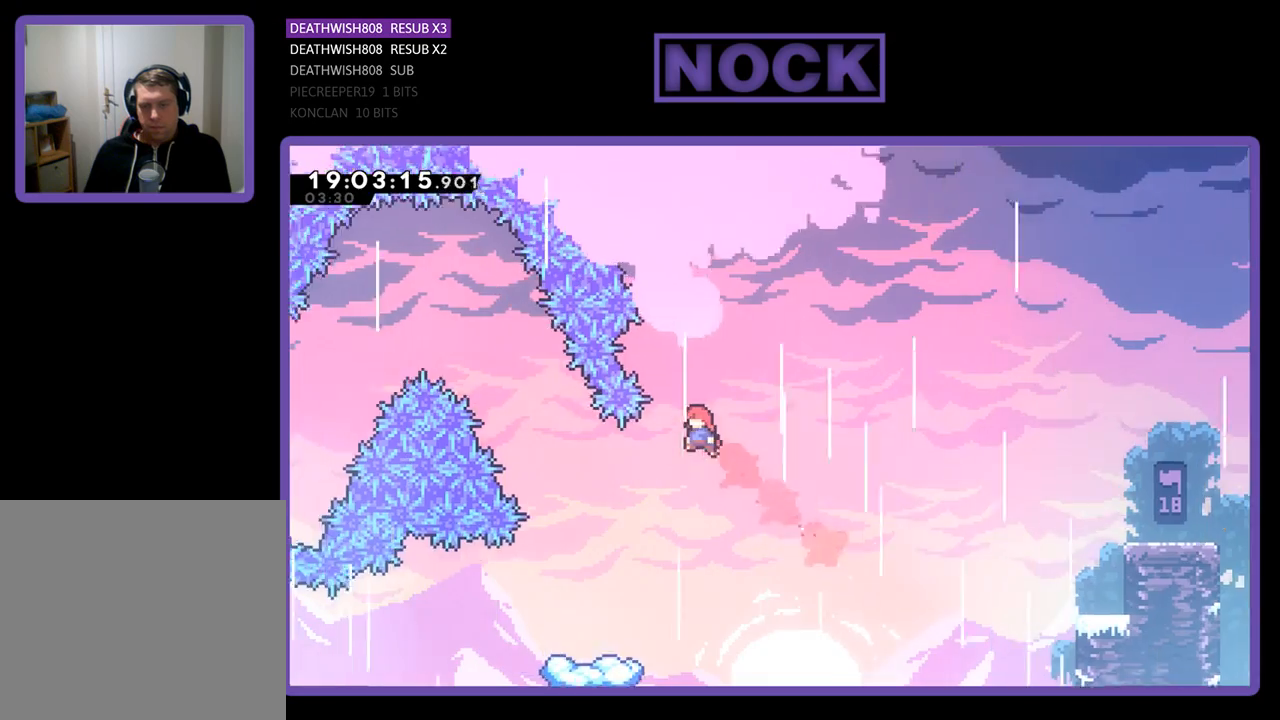
{"buttons": ["R2", "DPAD_LEFT"], "left_stick": "center", "right_stick": "center", "events": [[233, "DPAD_UP", "up"], [267, "CIRCLE", "up"], [367, "DPAD_LEFT", "up"], [500, "DPAD_LEFT", "down"]]}
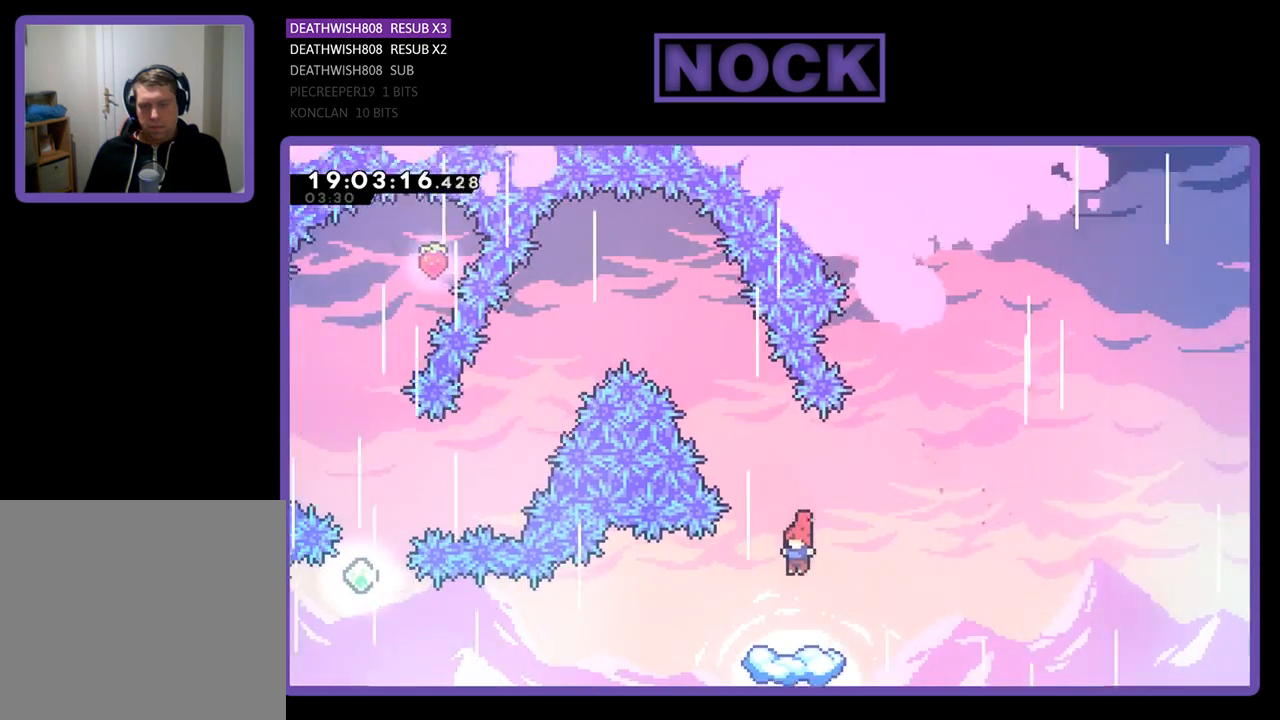
{"buttons": ["R2"], "left_stick": "center", "right_stick": "center", "events": [[67, "DPAD_LEFT", "up"]]}
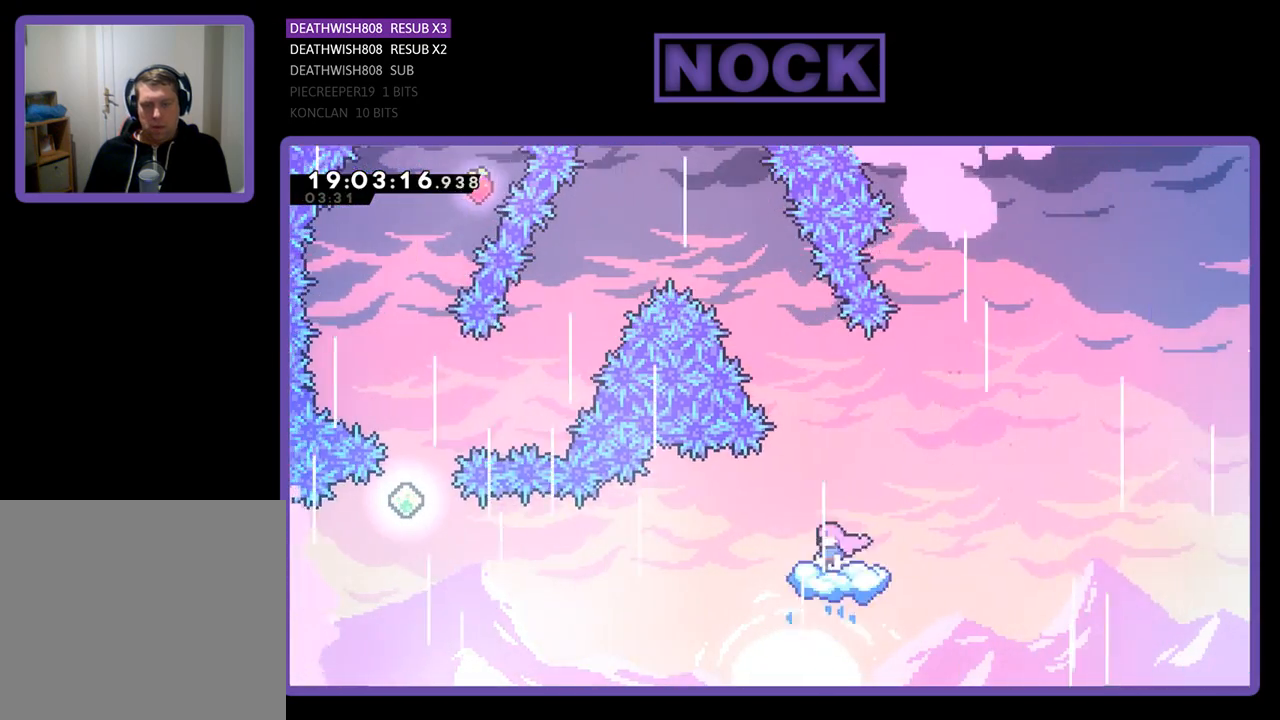
{"buttons": ["R2", "DPAD_UP", "DPAD_LEFT"], "left_stick": "center", "right_stick": "center", "events": [[167, "CROSS", "down"], [333, "DPAD_LEFT", "down"], [400, "DPAD_UP", "down"], [500, "CROSS", "up"]]}
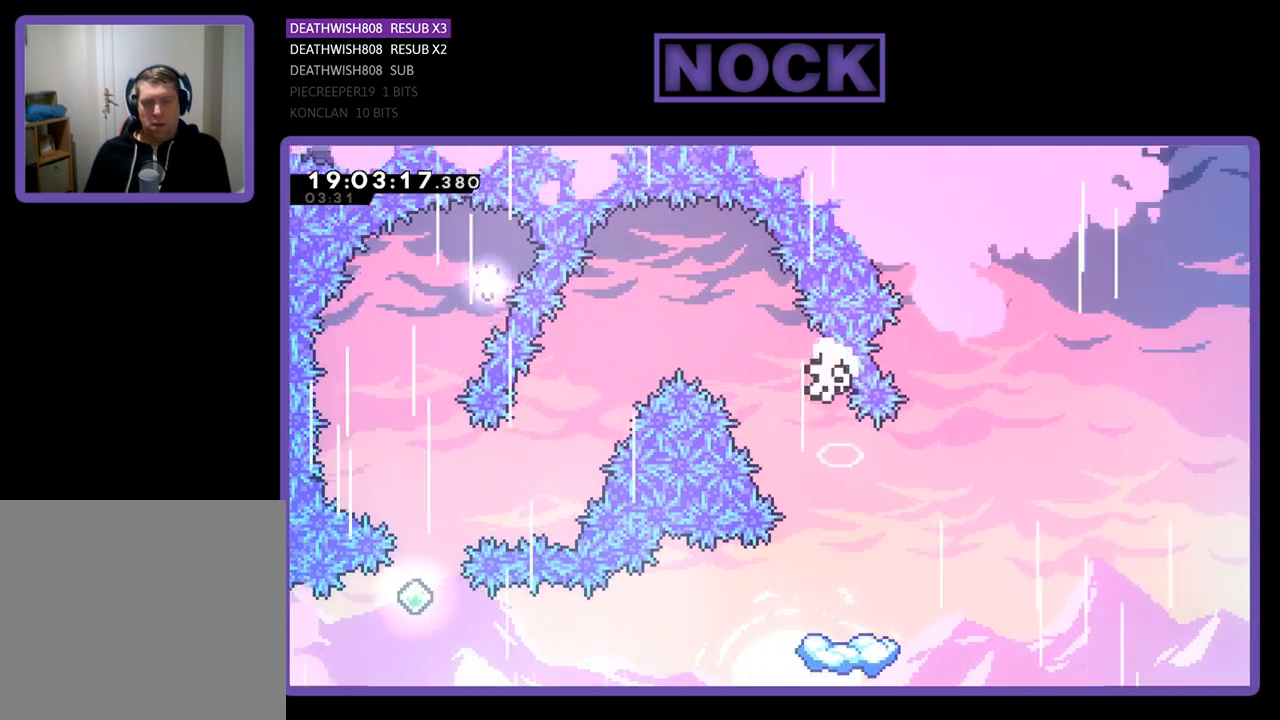
{"buttons": [], "left_stick": "center", "right_stick": "center", "events": [[300, "DPAD_UP", "up"], [333, "DPAD_LEFT", "up"], [333, "R2", "up"]]}
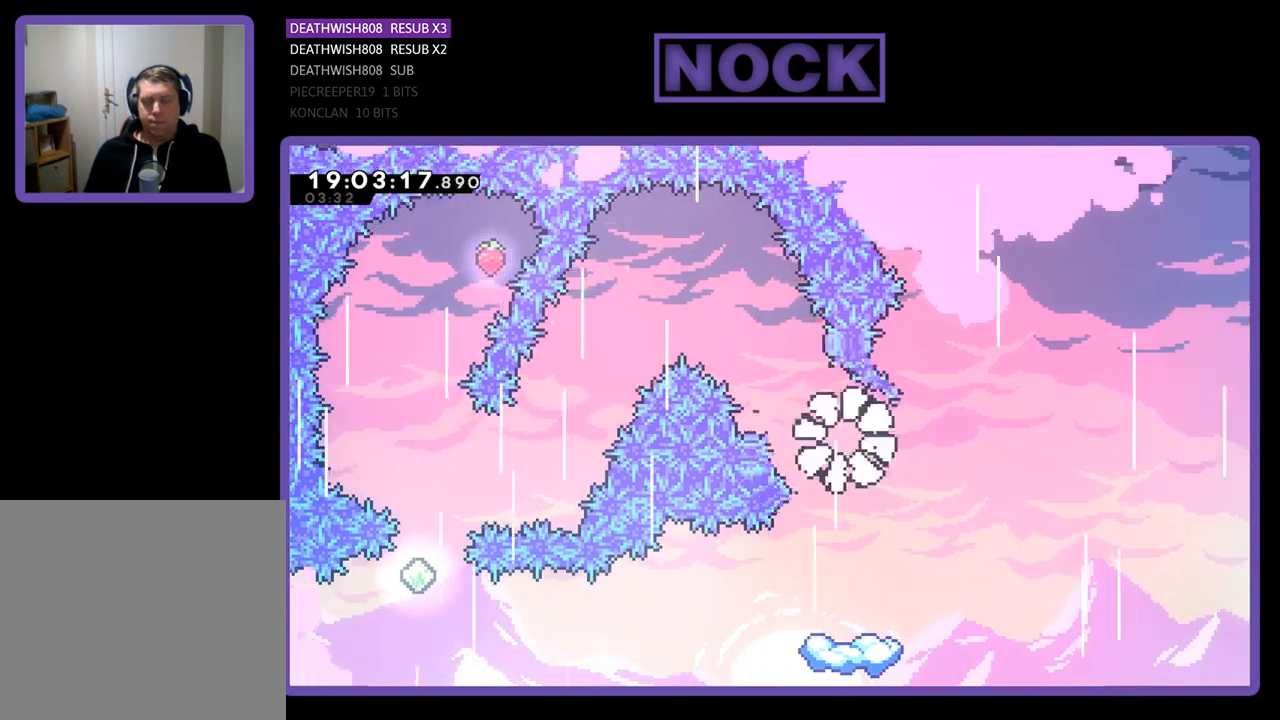
{"buttons": [], "left_stick": "center", "right_stick": "center", "events": []}
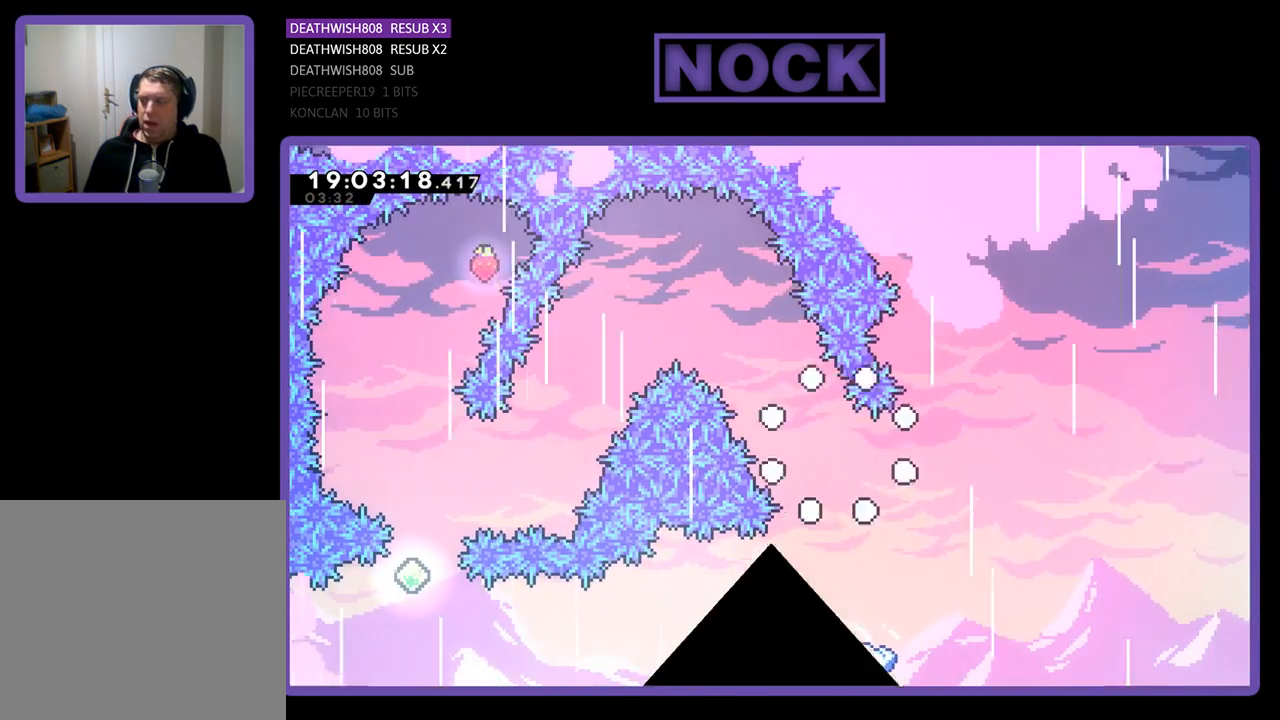
{"buttons": [], "left_stick": "center", "right_stick": "center", "events": []}
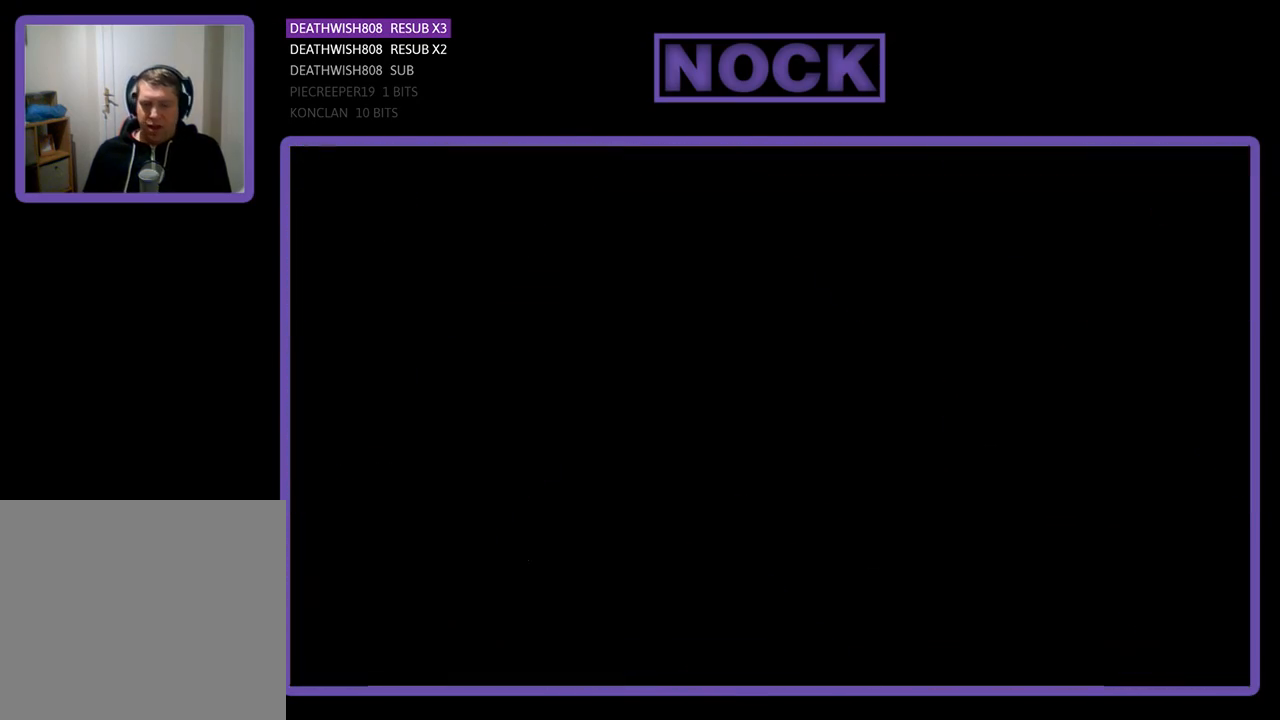
{"buttons": ["R2", "DPAD_LEFT"], "left_stick": "center", "right_stick": "center", "events": [[33, "R2", "down"], [400, "DPAD_LEFT", "down"]]}
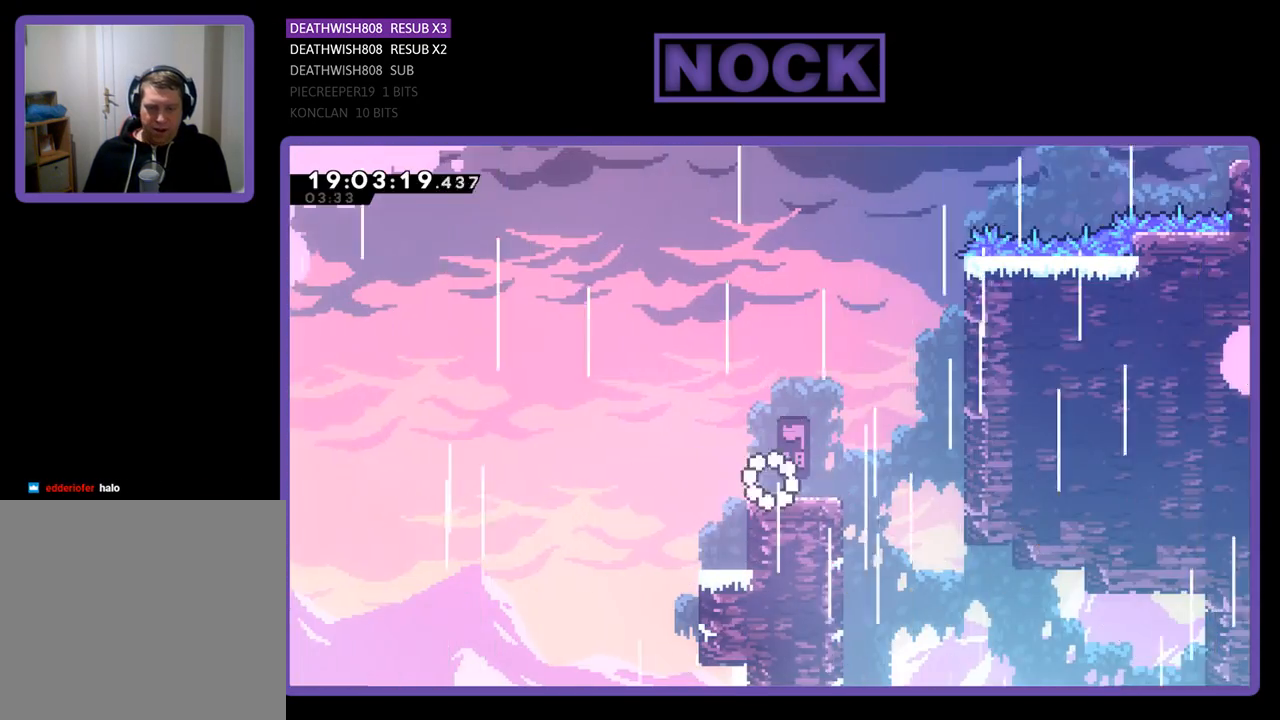
{"buttons": ["CROSS", "R2", "DPAD_LEFT"], "left_stick": "center", "right_stick": "center", "events": [[267, "CROSS", "down"]]}
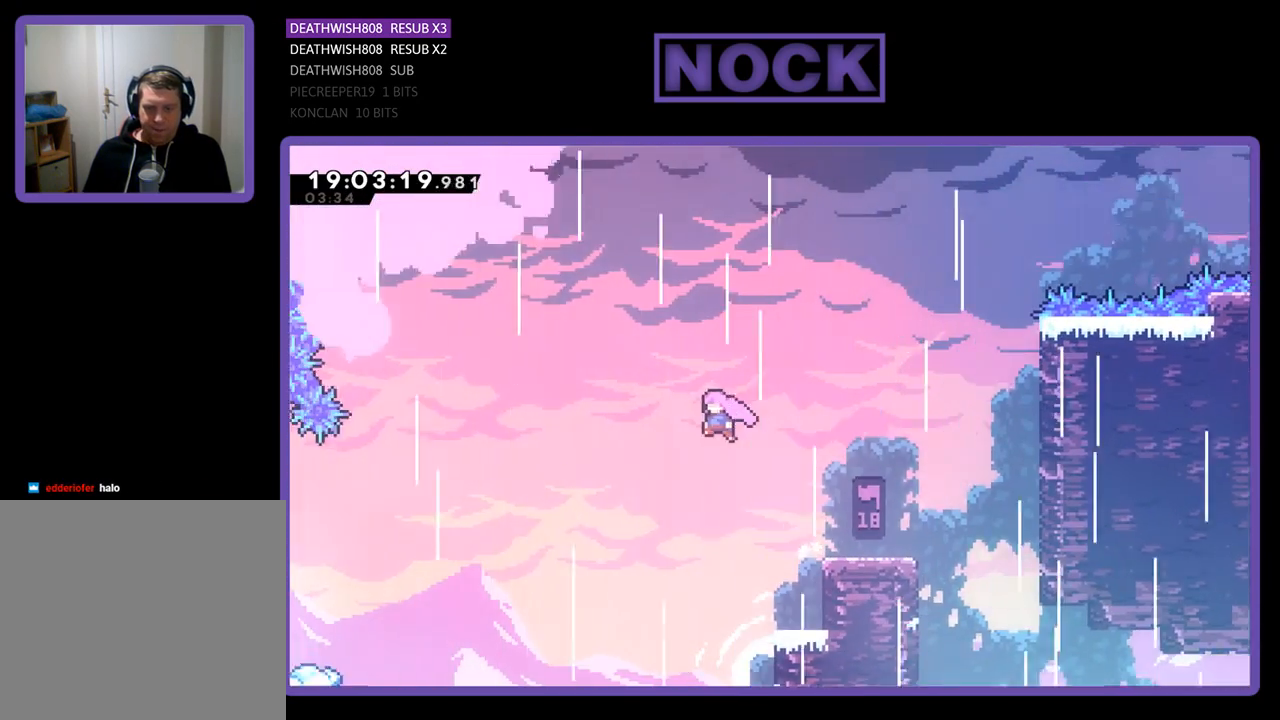
{"buttons": ["R2", "DPAD_LEFT"], "left_stick": "center", "right_stick": "center", "events": [[500, "CROSS", "up"]]}
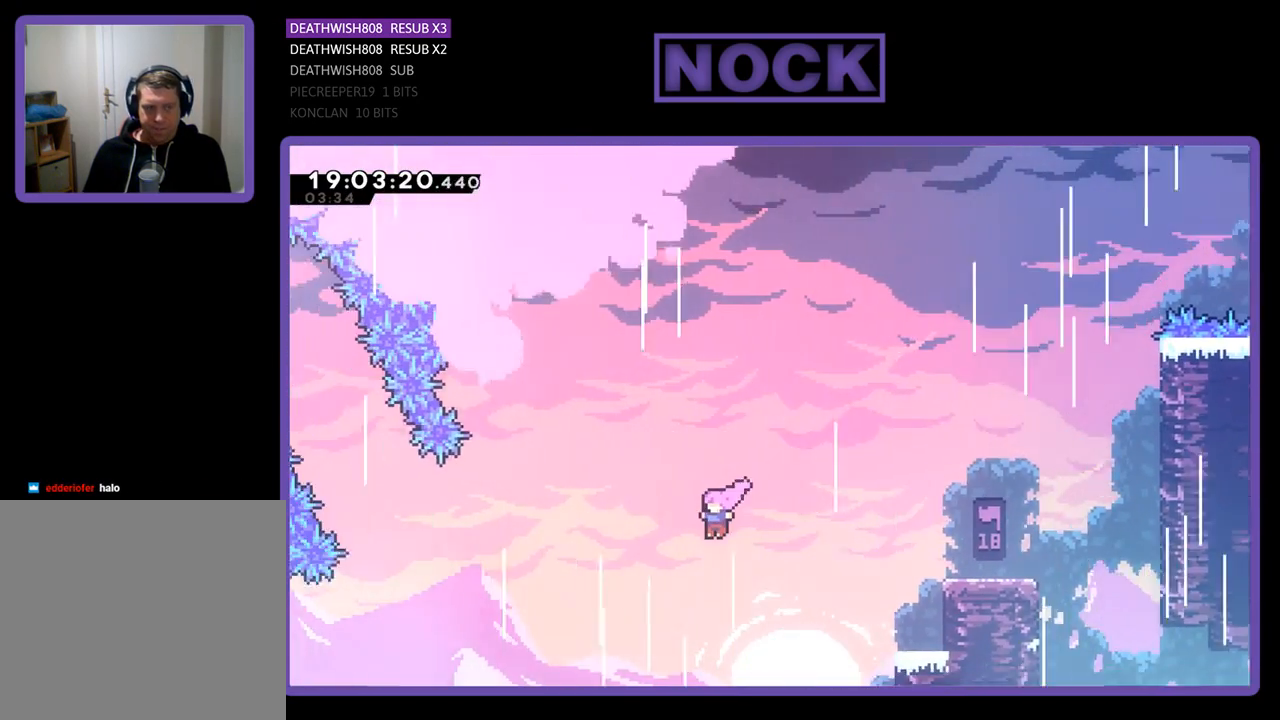
{"buttons": ["CIRCLE", "R2", "DPAD_LEFT"], "left_stick": "center", "right_stick": "center", "events": [[267, "CIRCLE", "down"]]}
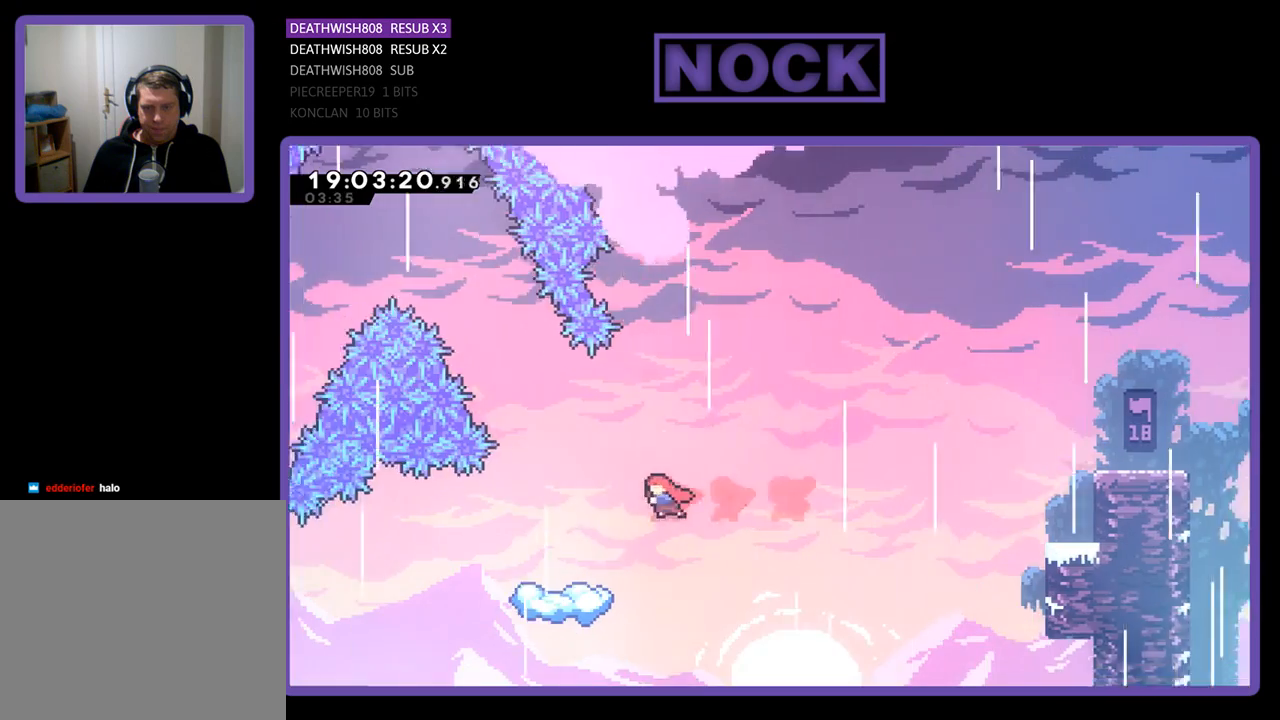
{"buttons": ["R2"], "left_stick": "center", "right_stick": "center", "events": [[67, "CIRCLE", "up"], [367, "DPAD_LEFT", "up"]]}
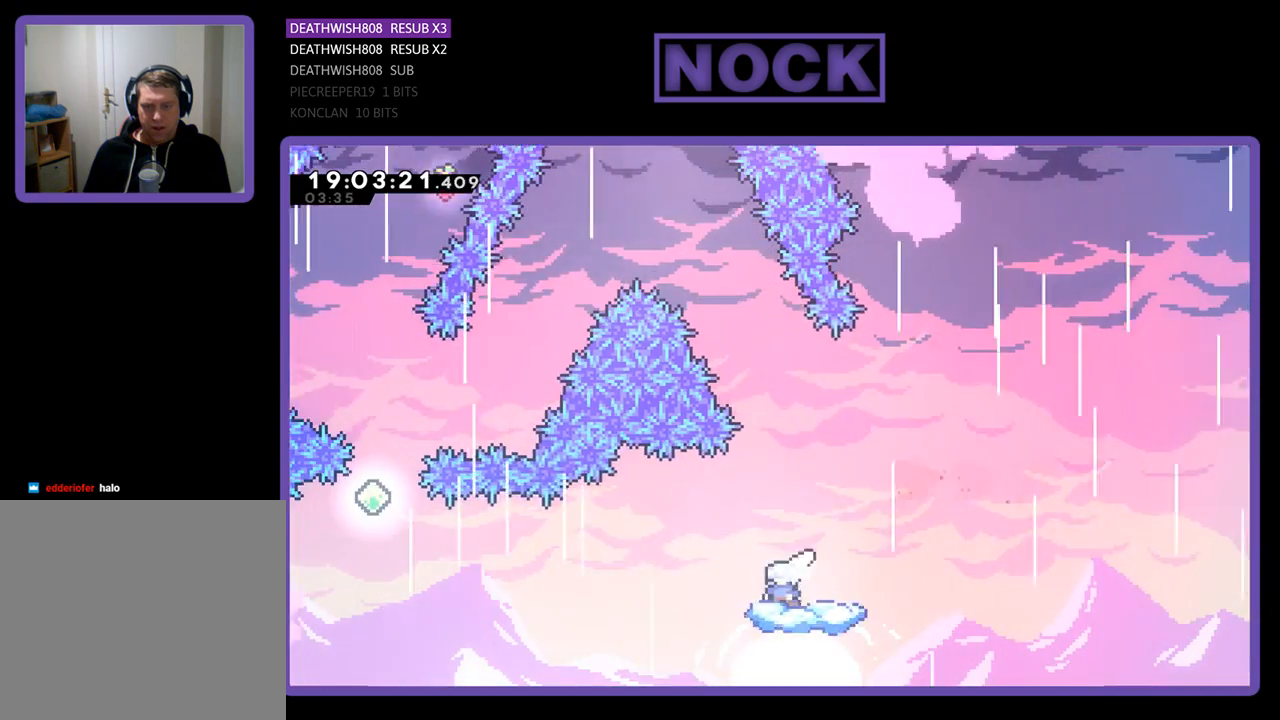
{"buttons": ["CROSS", "R2", "DPAD_LEFT"], "left_stick": "center", "right_stick": "center", "events": [[467, "DPAD_LEFT", "down"], [500, "CROSS", "down"]]}
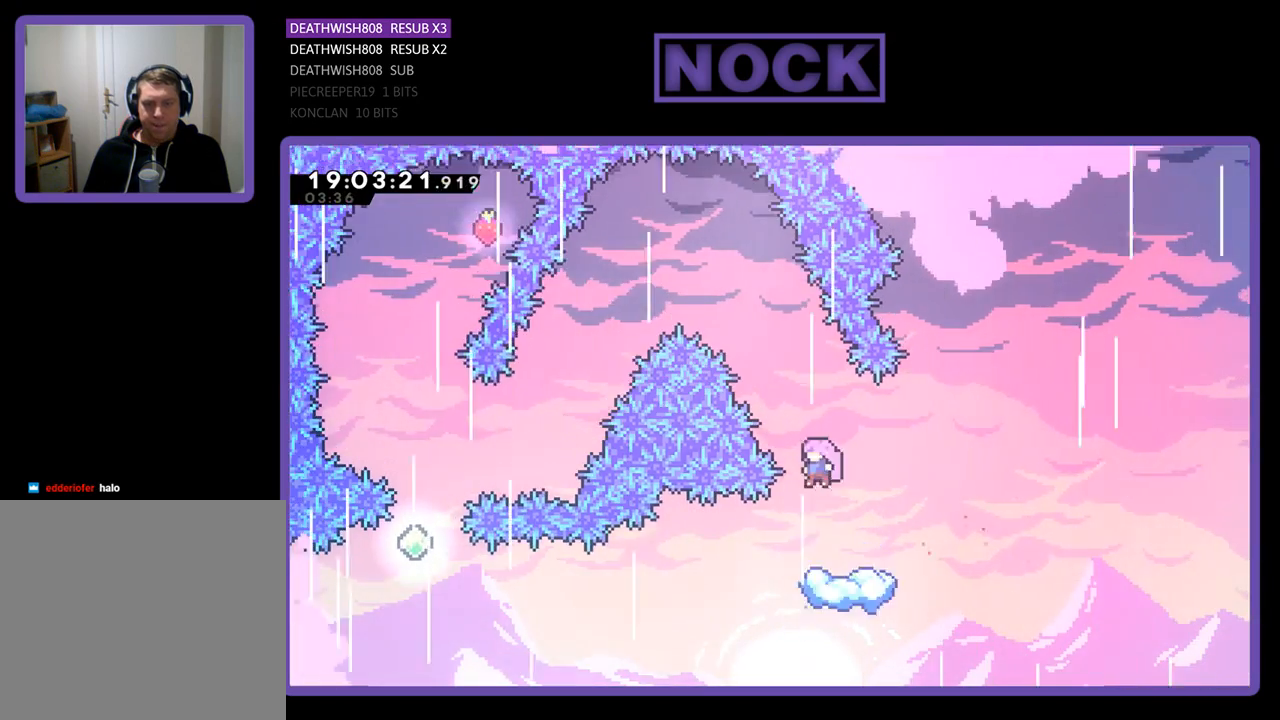
{"buttons": [], "left_stick": "center", "right_stick": "center", "events": [[33, "DPAD_UP", "down"], [333, "DPAD_LEFT", "up"], [433, "CROSS", "up"], [433, "DPAD_UP", "up"], [500, "R2", "up"]]}